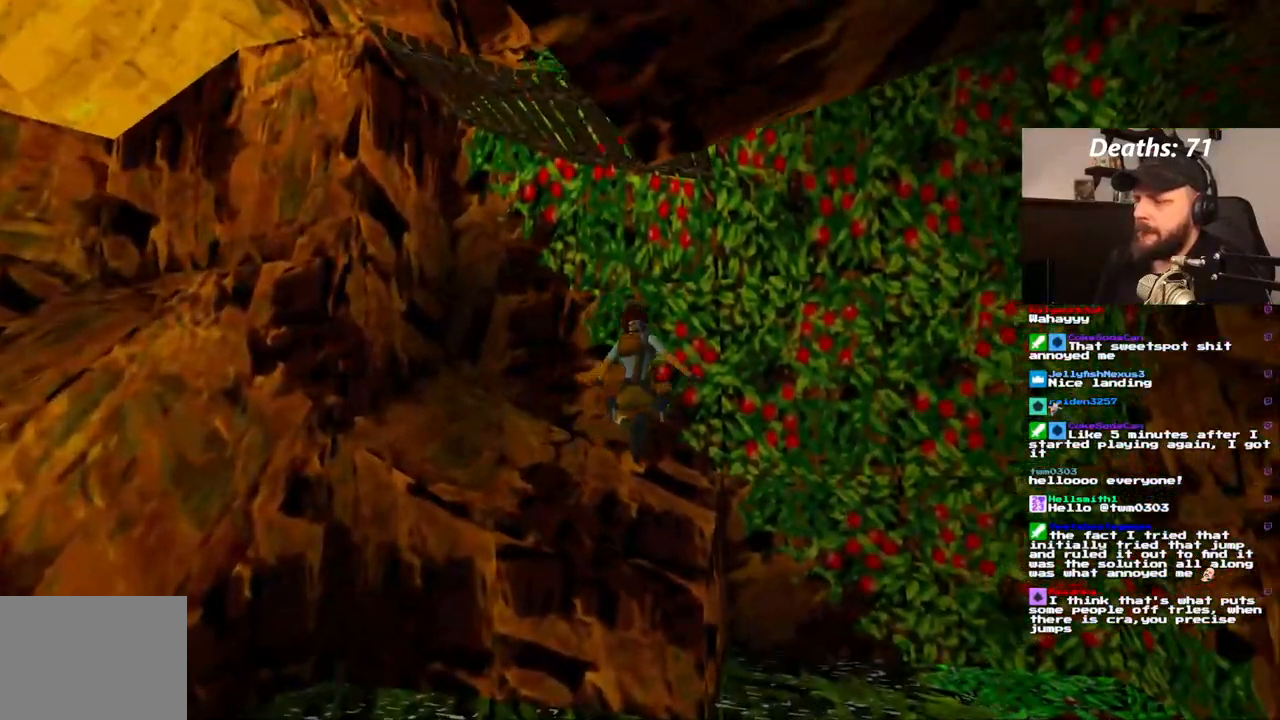
Gameplay with a controller (PlayStation layout); each line is a JSON object with the inputs held at the frame after it (dt_ms = milliseconds from this image to that frame). "events" lists button and stick changes between this image and that frame as [ms after this image, input, new state], when the widget could be followed in between. Not read: L3 R3.
{"dt_ms": 500, "buttons": [], "left_stick": "center", "right_stick": "center", "events": []}
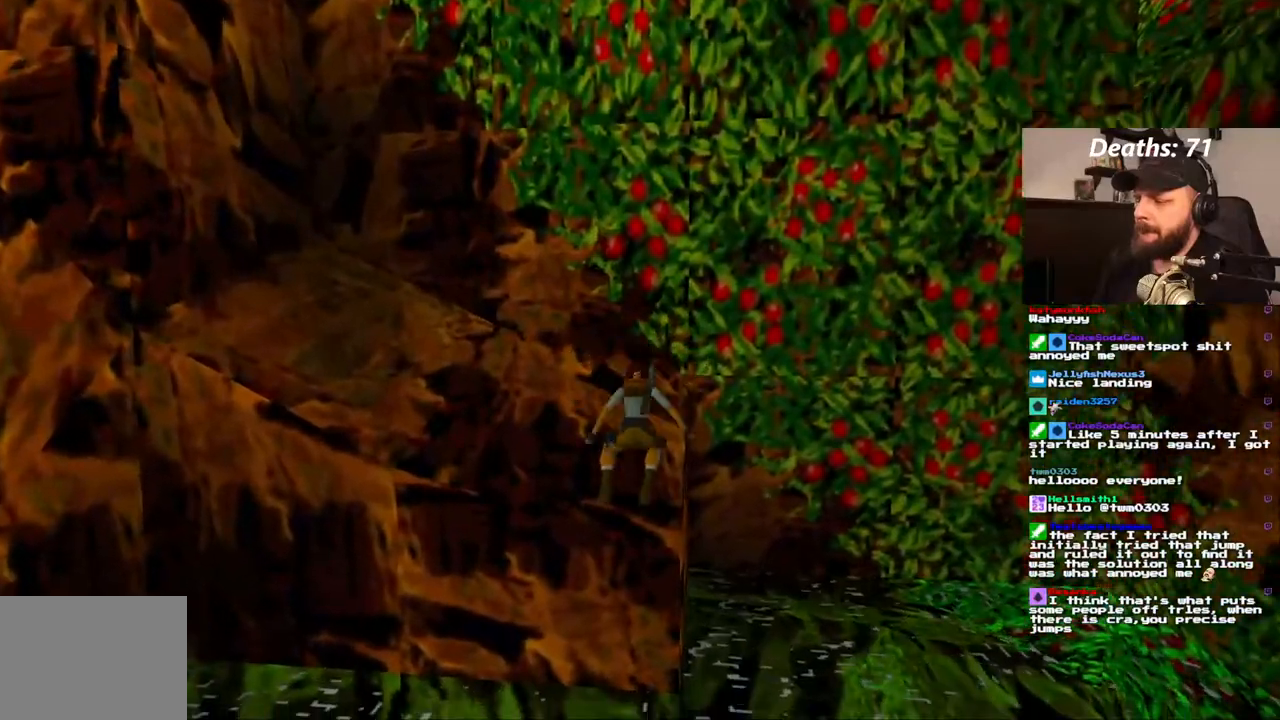
{"dt_ms": 500, "buttons": ["DPAD_LEFT"], "left_stick": "center", "right_stick": "center", "events": [[433, "DPAD_LEFT", "down"]]}
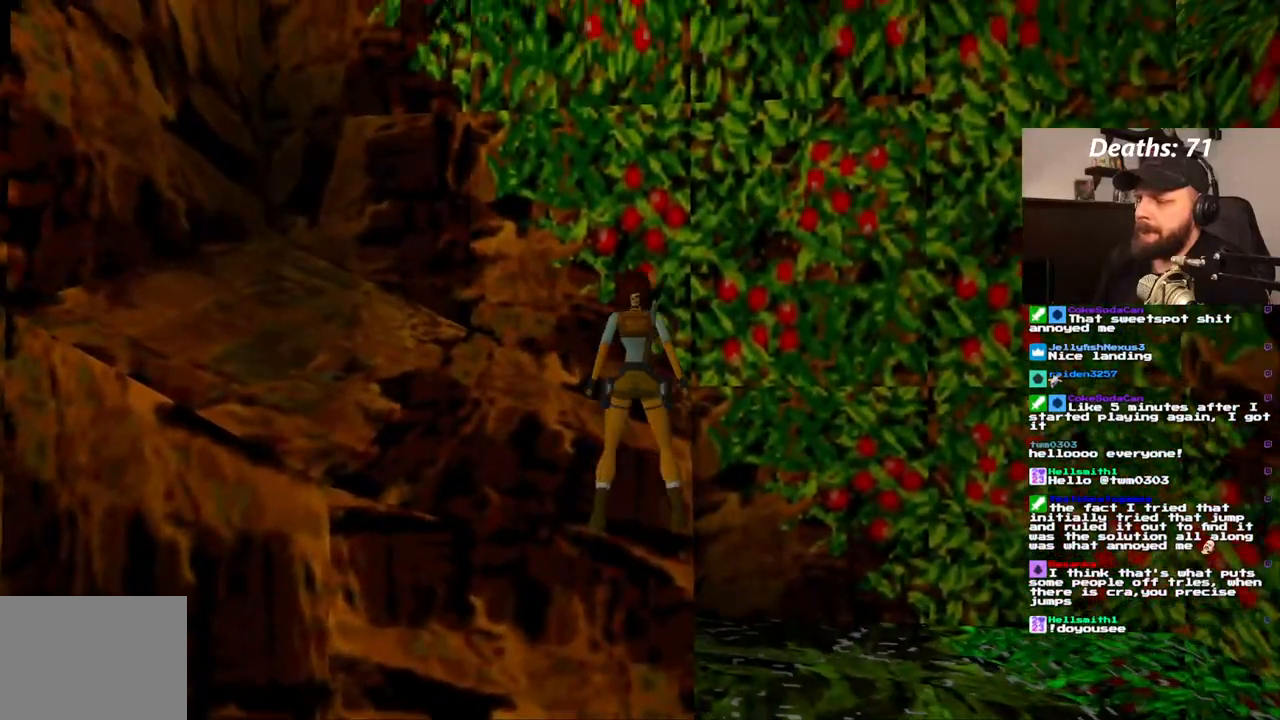
{"dt_ms": 500, "buttons": ["DPAD_LEFT"], "left_stick": "center", "right_stick": "center", "events": []}
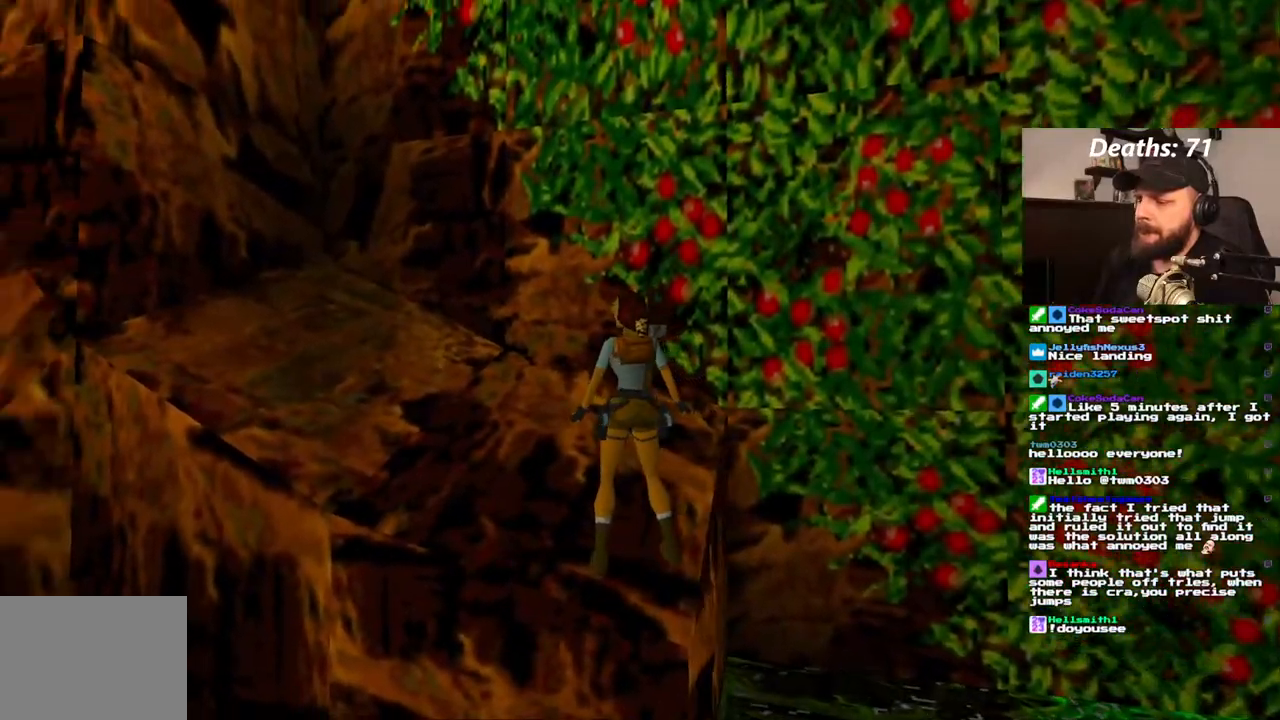
{"dt_ms": 500, "buttons": [], "left_stick": "center", "right_stick": "center", "events": [[250, "DPAD_LEFT", "up"], [400, "DPAD_UP", "down"], [500, "DPAD_UP", "up"]]}
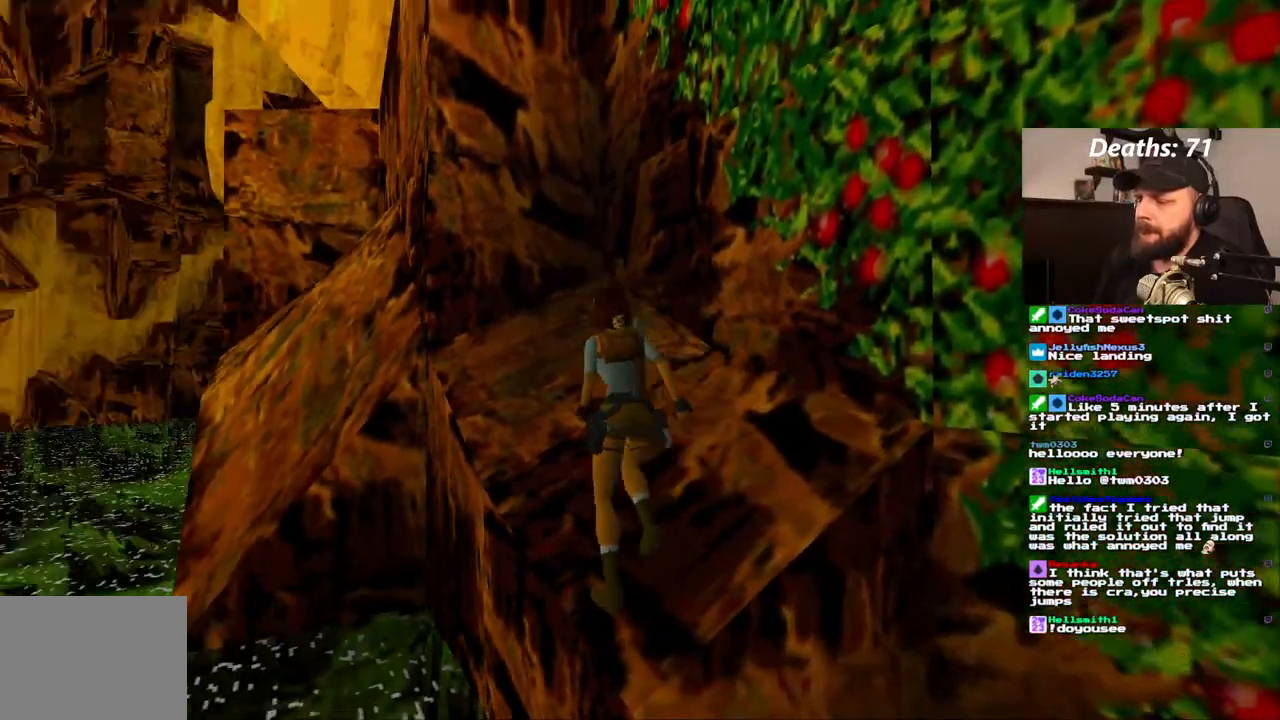
{"dt_ms": 500, "buttons": [], "left_stick": "center", "right_stick": "center", "events": []}
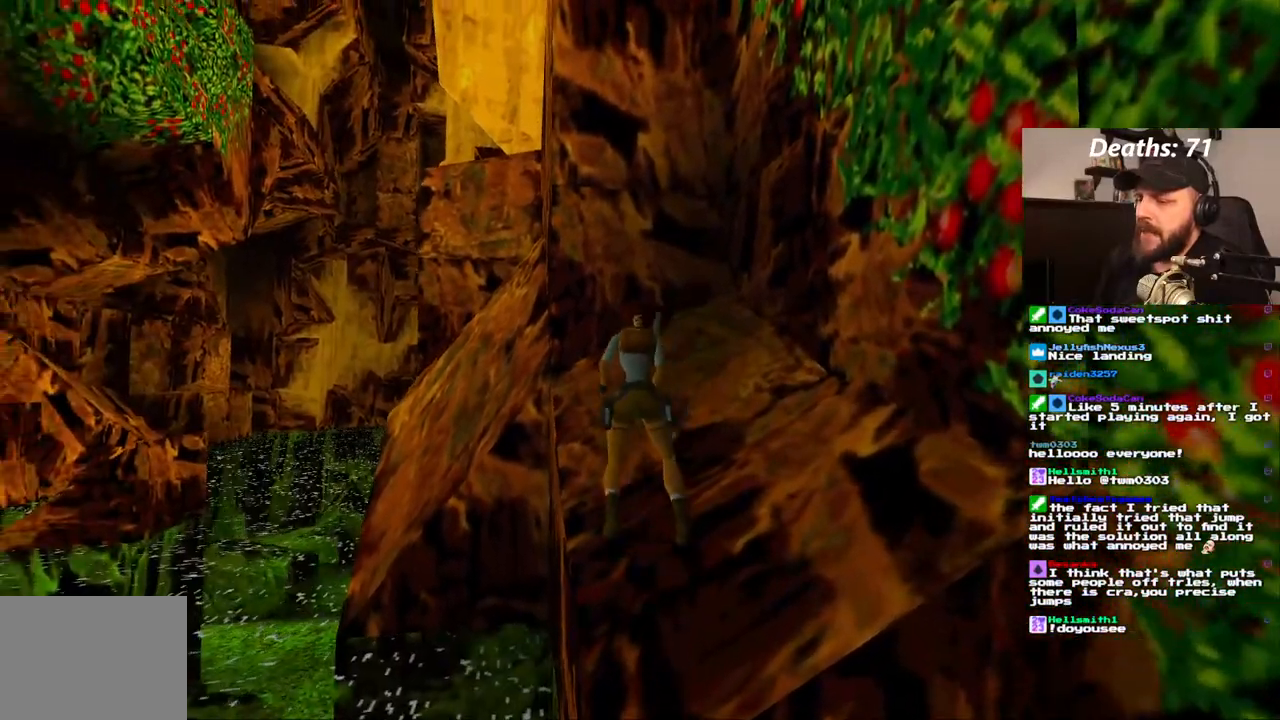
{"dt_ms": 500, "buttons": [], "left_stick": "center", "right_stick": "center", "events": [[83, "DPAD_LEFT", "down"], [483, "DPAD_LEFT", "up"]]}
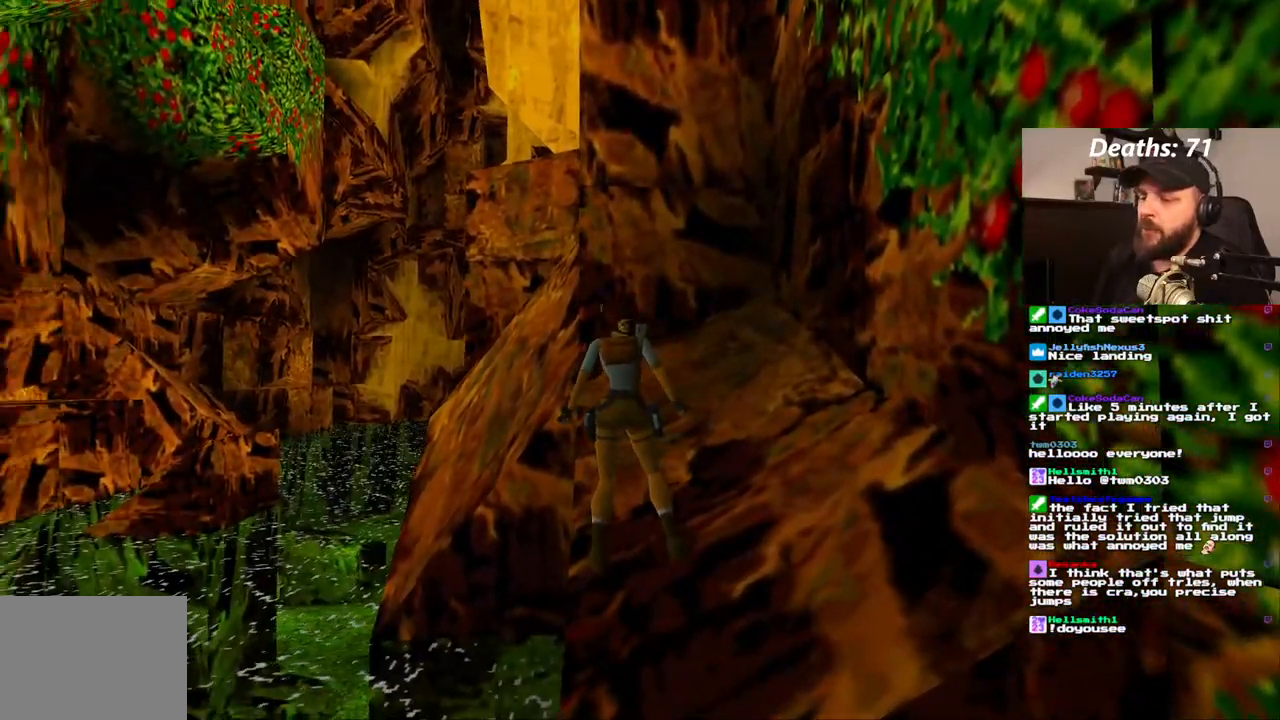
{"dt_ms": 1000, "buttons": ["DPAD_LEFT"], "left_stick": "center", "right_stick": "center", "events": [[233, "DPAD_RIGHT", "down"], [383, "DPAD_RIGHT", "up"], [450, "R1", "down"], [550, "DPAD_RIGHT", "down"], [683, "DPAD_RIGHT", "up"], [783, "R1", "up"], [867, "DPAD_LEFT", "down"]]}
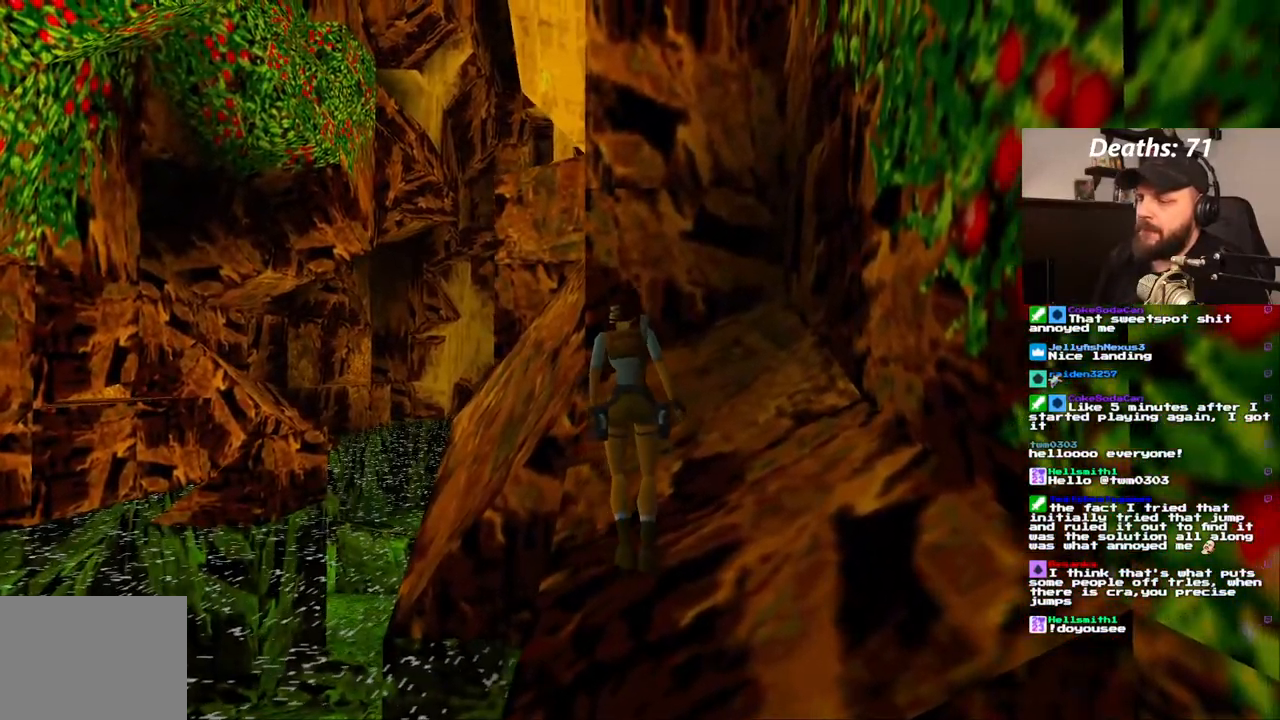
{"dt_ms": 500, "buttons": ["L1"], "left_stick": "center", "right_stick": "center", "events": [[250, "DPAD_LEFT", "up"], [300, "L1", "down"]]}
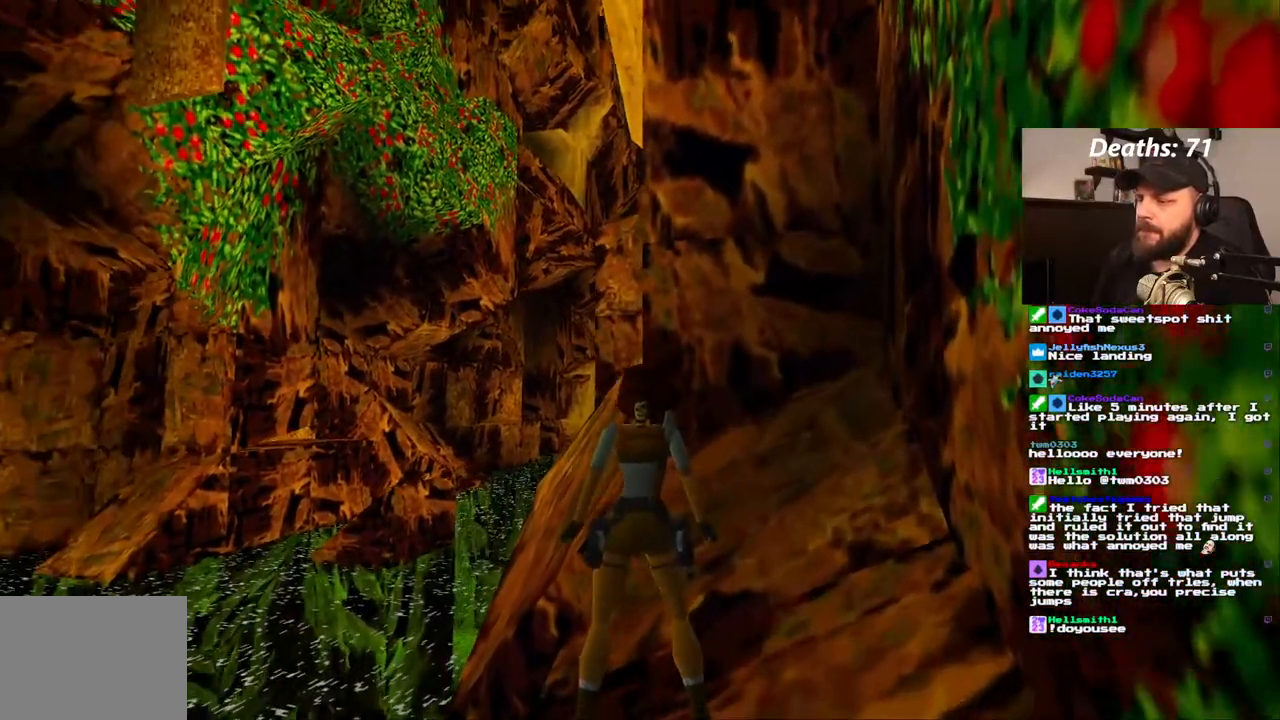
{"dt_ms": 500, "buttons": [], "left_stick": "center", "right_stick": "center", "events": [[300, "L1", "up"]]}